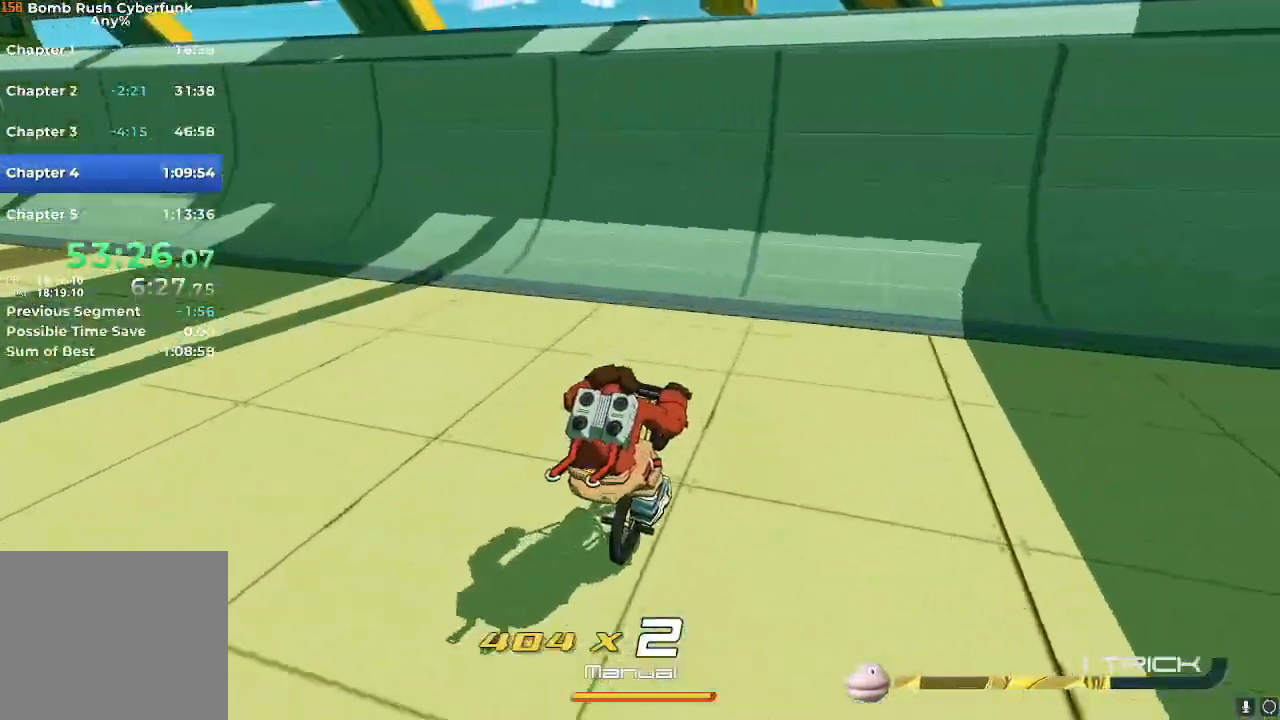
Gameplay with a controller (Nintendo layout); each line is a JSON object with the inputs held at the frame after it. "events" lists button and stick changes between this image and that frame as [ms after this image, input, new state], when the widget could be followed in between. Not read: L3 R3.
{"buttons": ["R2"], "left_stick": "up", "right_stick": "center", "events": [[350, "R2", "down"], [417, "R2", "up"], [484, "R2", "down"]]}
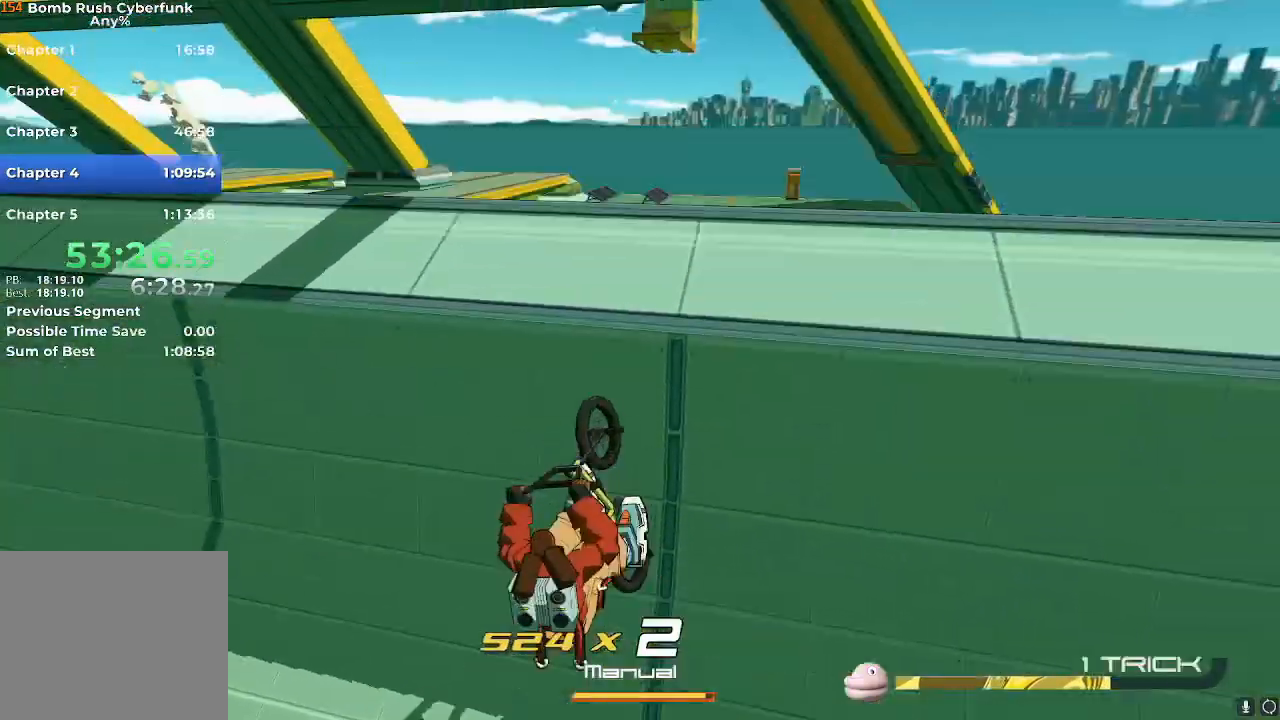
{"buttons": ["R2"], "left_stick": "up-left", "right_stick": "left", "events": [[34, "right_stick", "left"], [184, "left_stick", "up-left"], [234, "R2", "up"], [417, "R2", "down"]]}
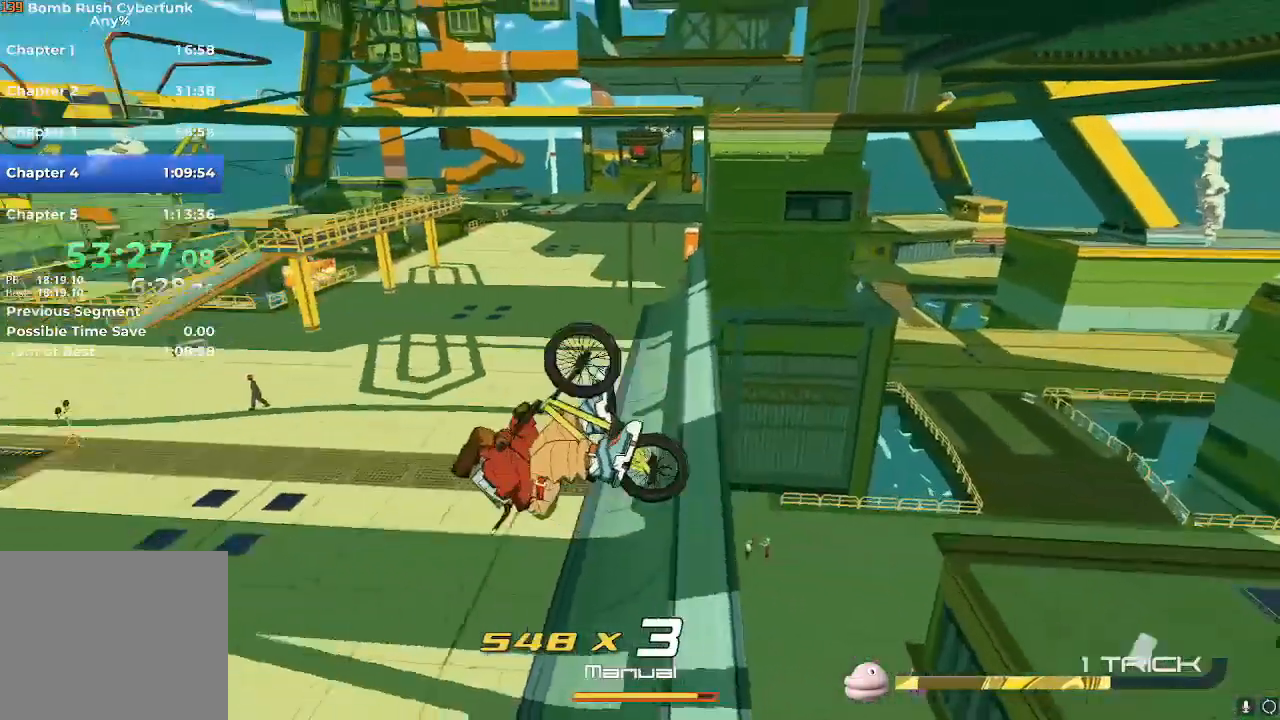
{"buttons": ["R2"], "left_stick": "up-left", "right_stick": "left", "events": [[83, "R2", "up"], [334, "R2", "down"]]}
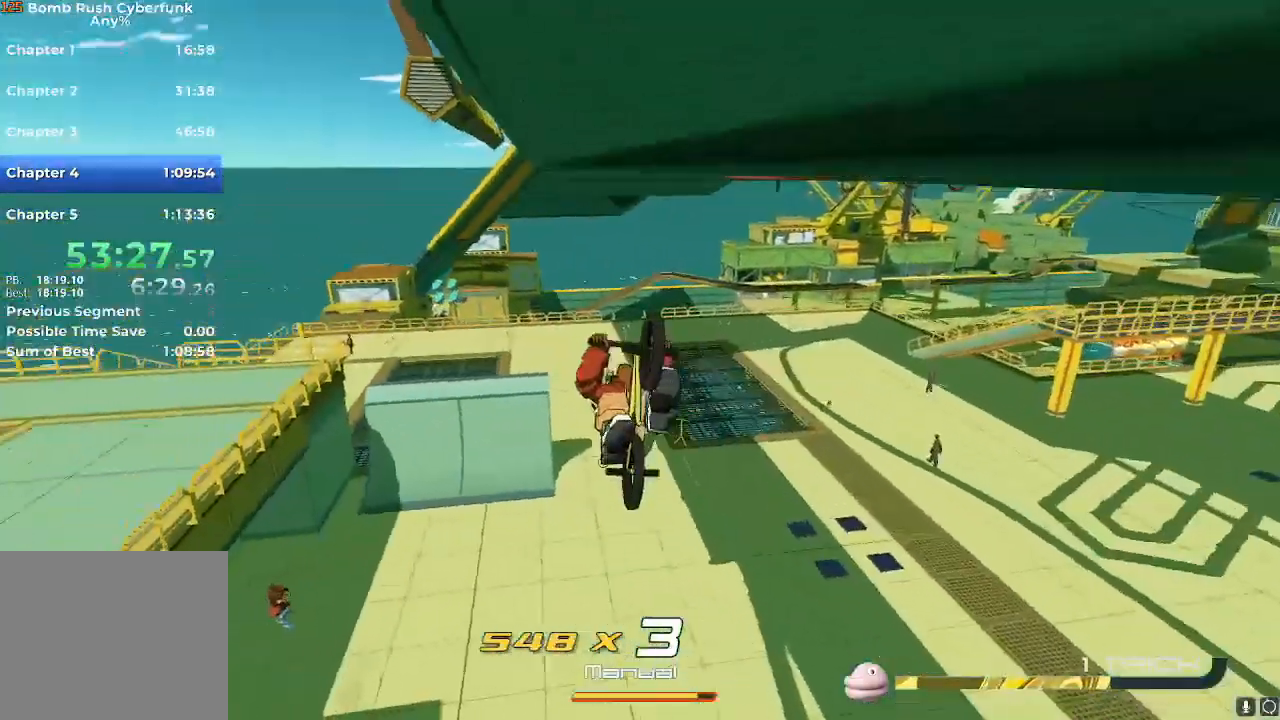
{"buttons": ["R2"], "left_stick": "up-left", "right_stick": "center", "events": [[17, "R2", "up"], [67, "right_stick", "center"], [134, "R2", "down"], [184, "R2", "up"], [267, "R2", "down"]]}